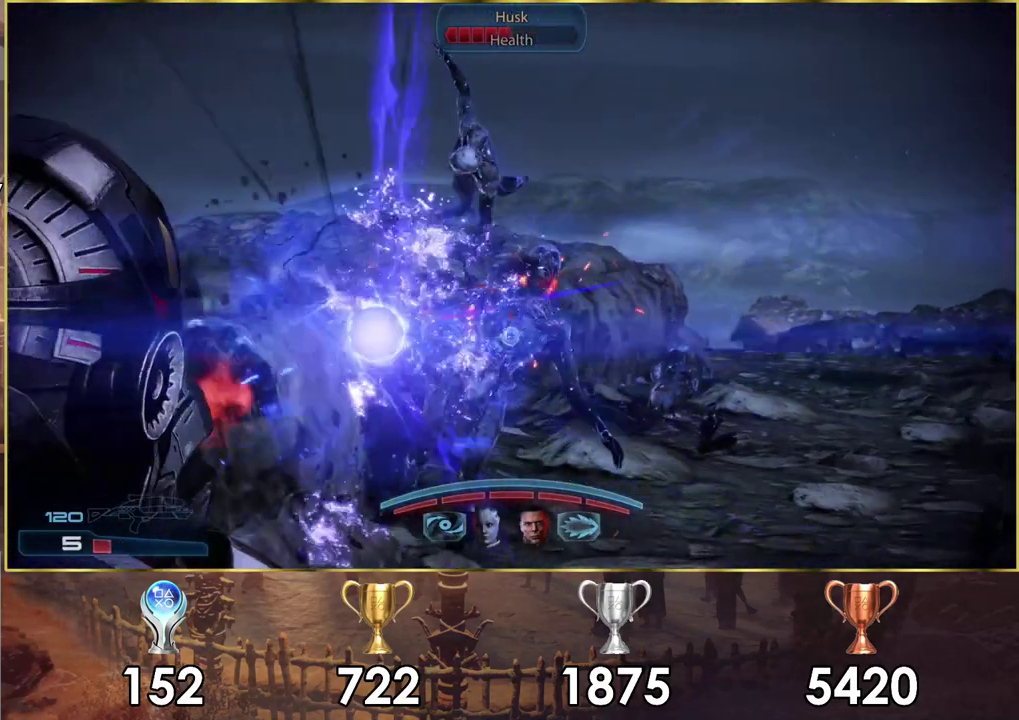
Gameplay with a controller (PlayStation layout); each line is a JSON object with the inputs held at the frame after it (dt_ms = milliseconds from this image to that frame). "events" lists button and stick changes between this image and that frame as [ms after this image, input, new state], when the widget could be followed in between.
{"dt_ms": 200, "buttons": ["L2", "R1", "R2"], "left_stick": "down", "right_stick": "center", "events": [[183, "right_stick", "center"]]}
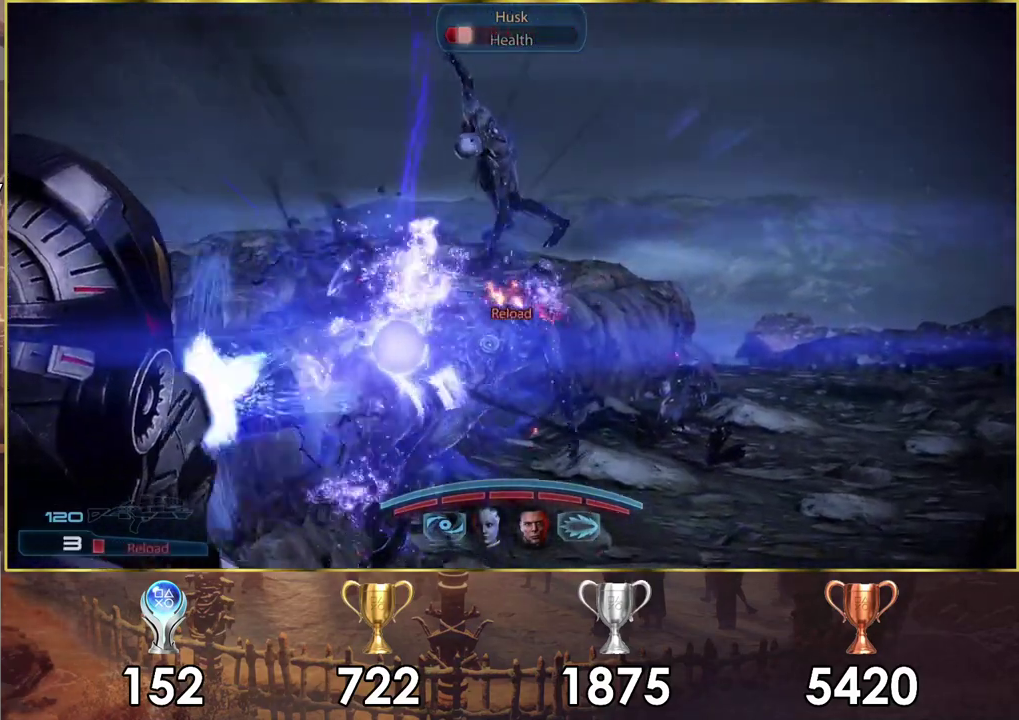
{"dt_ms": 300, "buttons": [], "left_stick": "left", "right_stick": "center", "events": [[33, "right_stick", "up"], [100, "left_stick", "center"], [200, "L2", "up"], [200, "right_stick", "center"], [217, "R2", "up"], [233, "R1", "up"], [250, "left_stick", "left"]]}
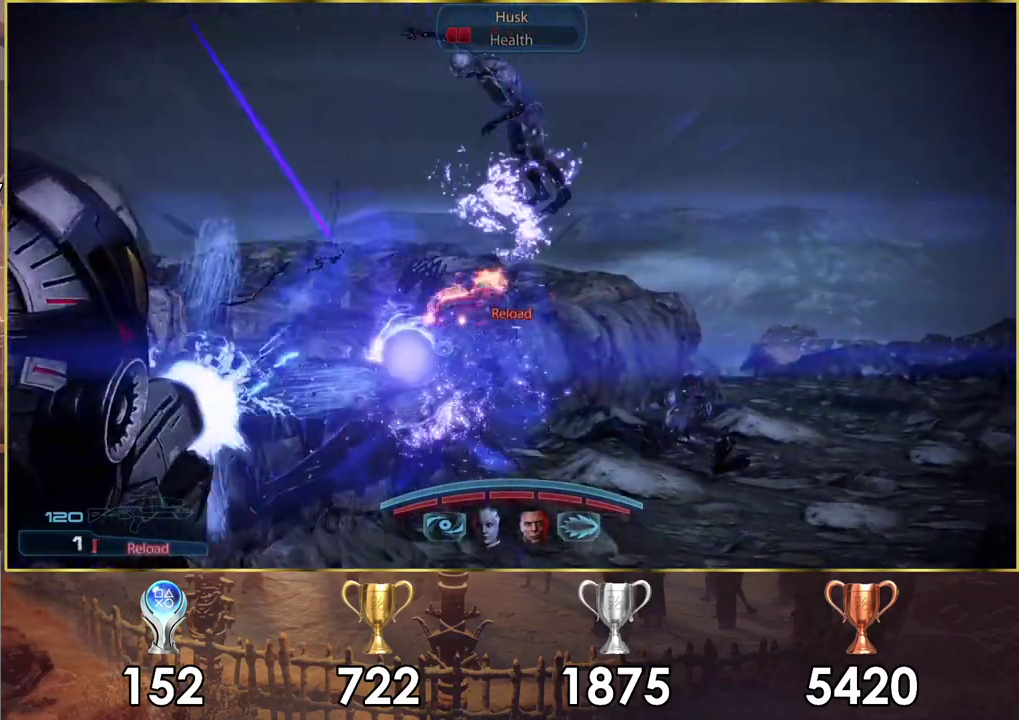
{"dt_ms": 500, "buttons": [], "left_stick": "up", "right_stick": "center", "events": [[183, "left_stick", "down-left"], [417, "left_stick", "left"], [500, "left_stick", "up"]]}
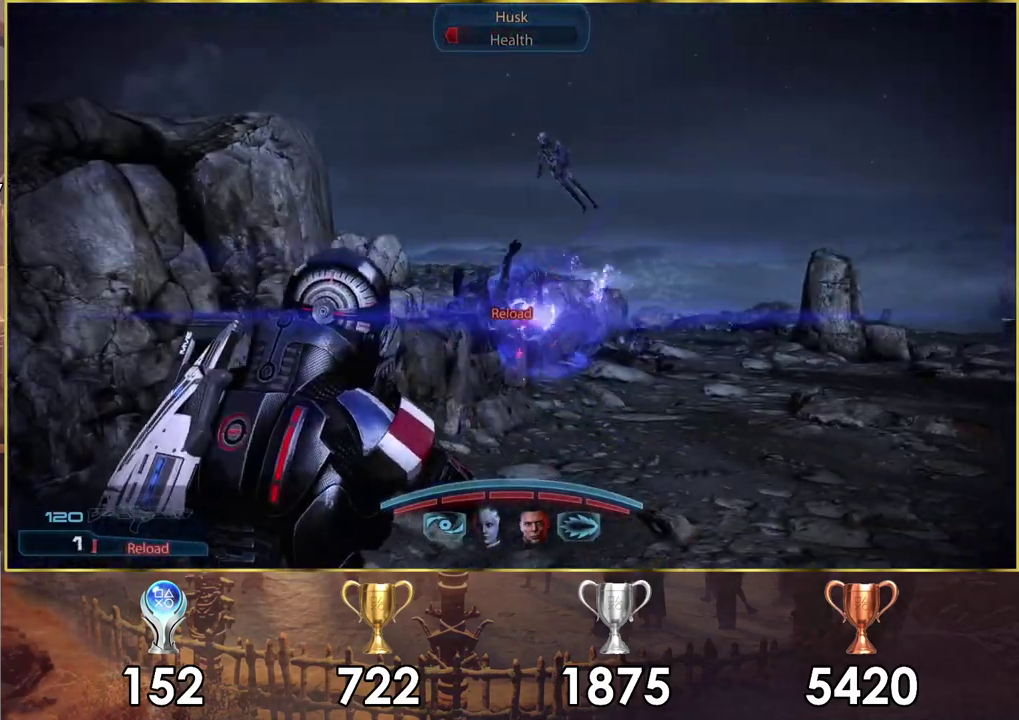
{"dt_ms": 500, "buttons": [], "left_stick": "up", "right_stick": "center", "events": []}
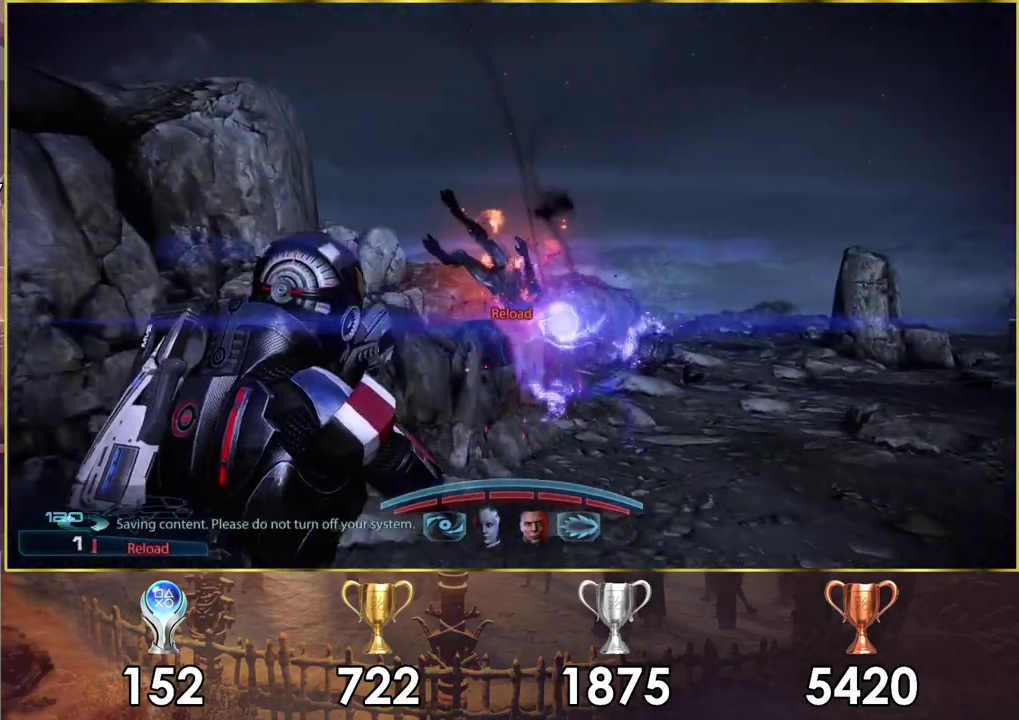
{"dt_ms": 300, "buttons": [], "left_stick": "up-right", "right_stick": "center", "events": [[183, "left_stick", "up-right"]]}
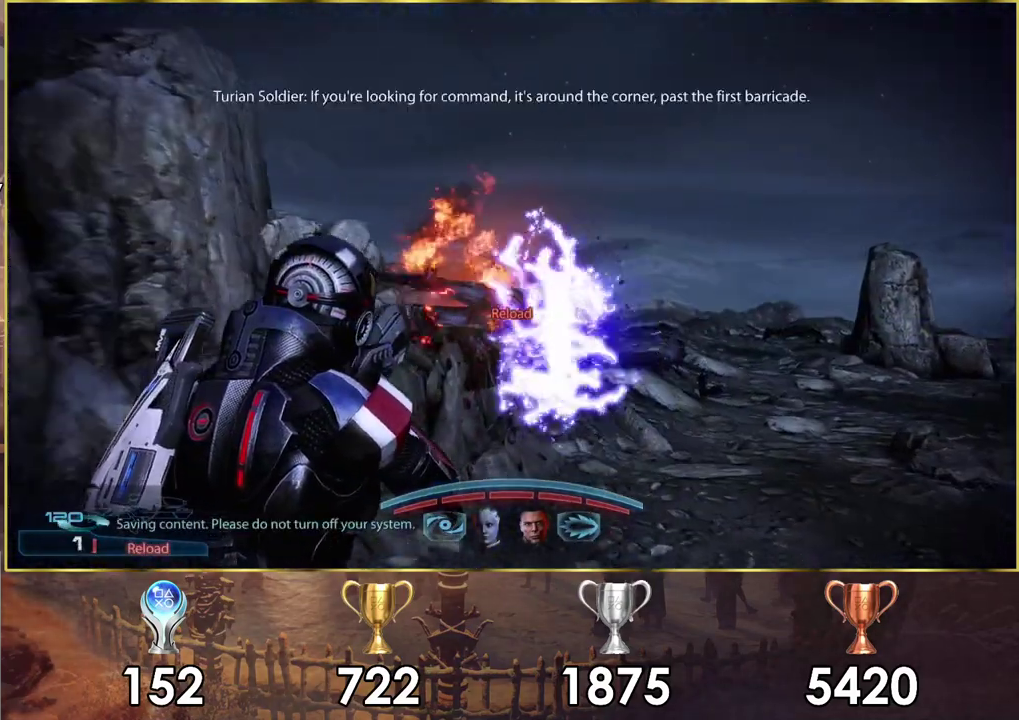
{"dt_ms": 300, "buttons": ["SQUARE"], "left_stick": "down", "right_stick": "center", "events": [[17, "left_stick", "right"], [67, "left_stick", "down-right"], [133, "left_stick", "down"], [233, "SQUARE", "down"]]}
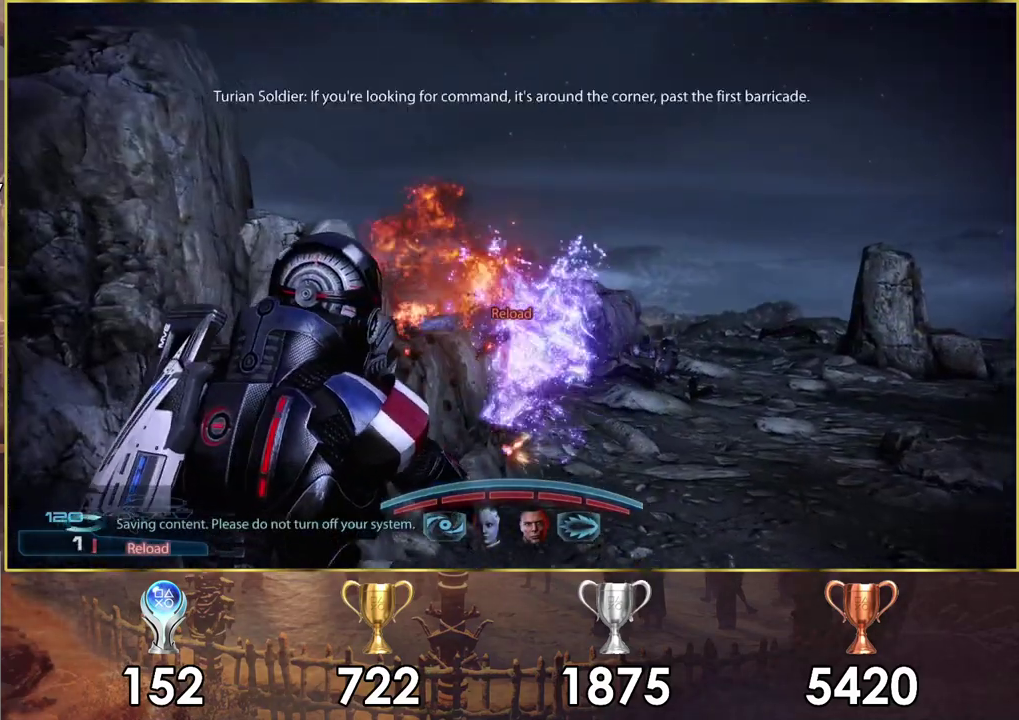
{"dt_ms": 200, "buttons": [], "left_stick": "up-right", "right_stick": "center", "events": [[50, "SQUARE", "up"], [50, "left_stick", "center"], [133, "left_stick", "up-right"]]}
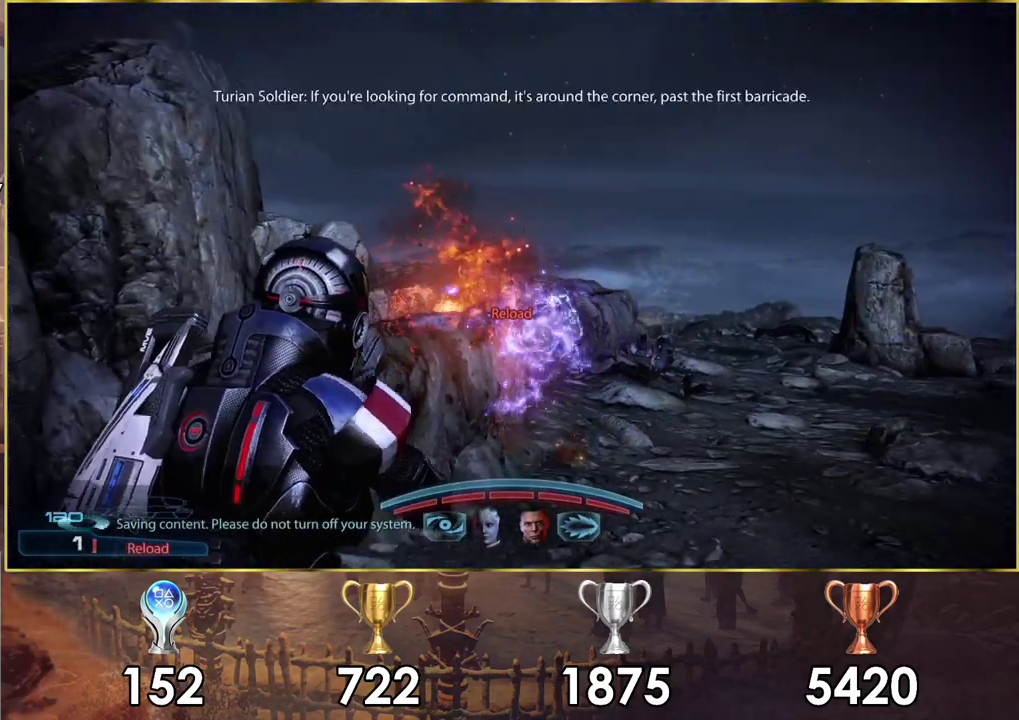
{"dt_ms": 500, "buttons": [], "left_stick": "up", "right_stick": "right", "events": [[217, "right_stick", "right"], [267, "left_stick", "up"]]}
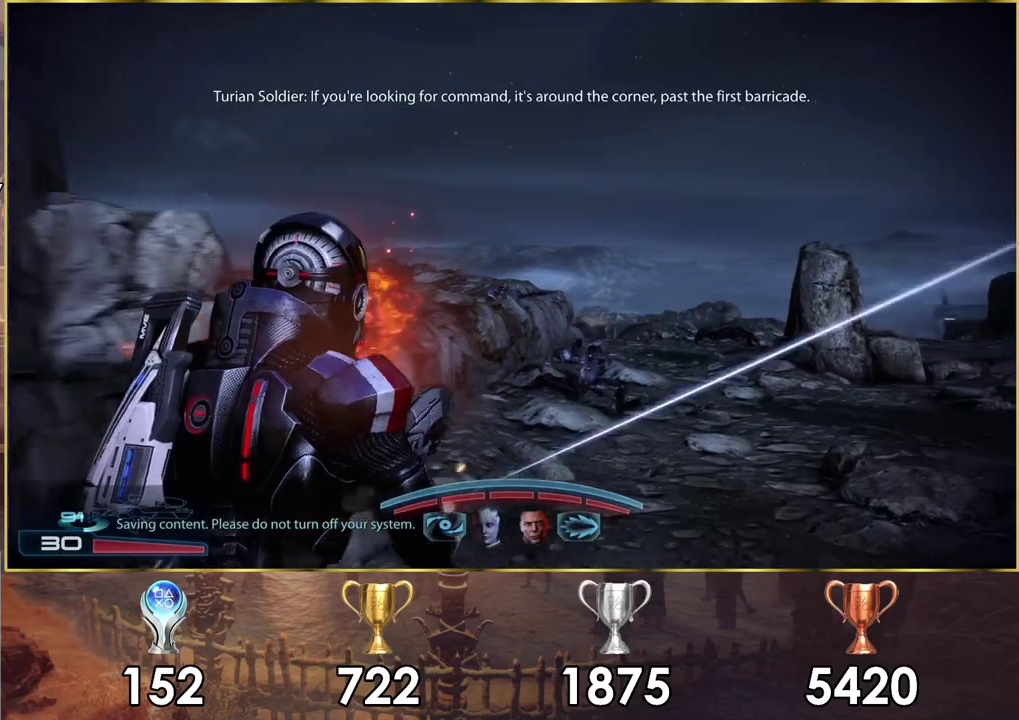
{"dt_ms": 400, "buttons": [], "left_stick": "up", "right_stick": "center", "events": [[367, "right_stick", "center"]]}
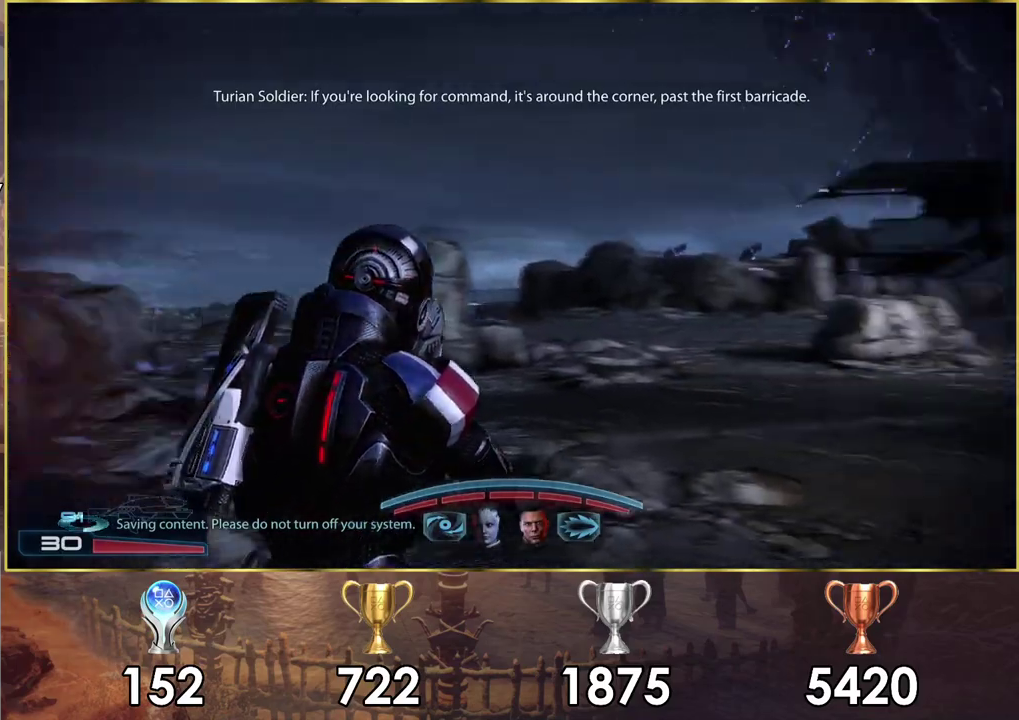
{"dt_ms": 400, "buttons": [], "left_stick": "up-left", "right_stick": "right", "events": [[83, "left_stick", "up-left"], [100, "right_stick", "right"]]}
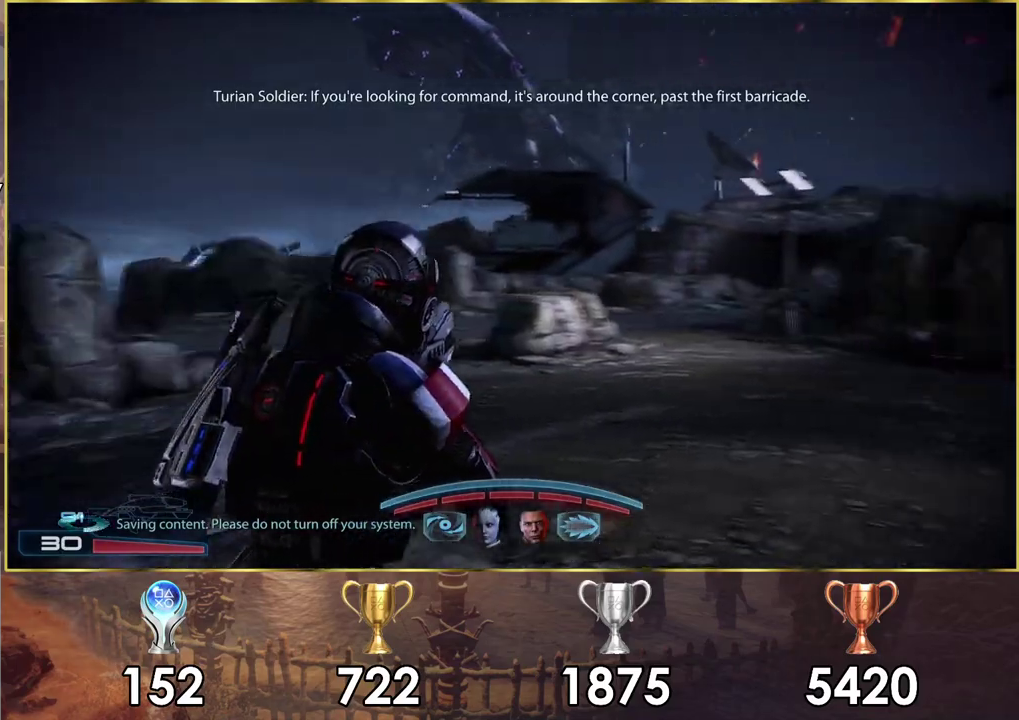
{"dt_ms": 400, "buttons": [], "left_stick": "up", "right_stick": "center", "events": [[33, "right_stick", "center"], [150, "right_stick", "right"], [267, "left_stick", "up"], [333, "right_stick", "center"]]}
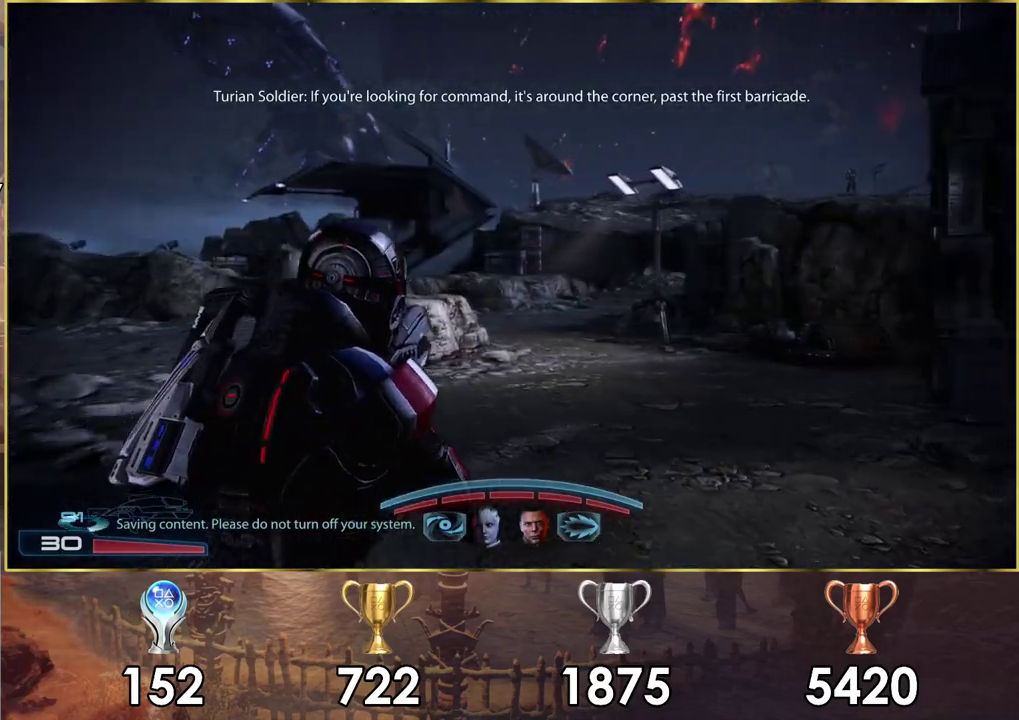
{"dt_ms": 400, "buttons": [], "left_stick": "up", "right_stick": "right", "events": [[317, "right_stick", "right"]]}
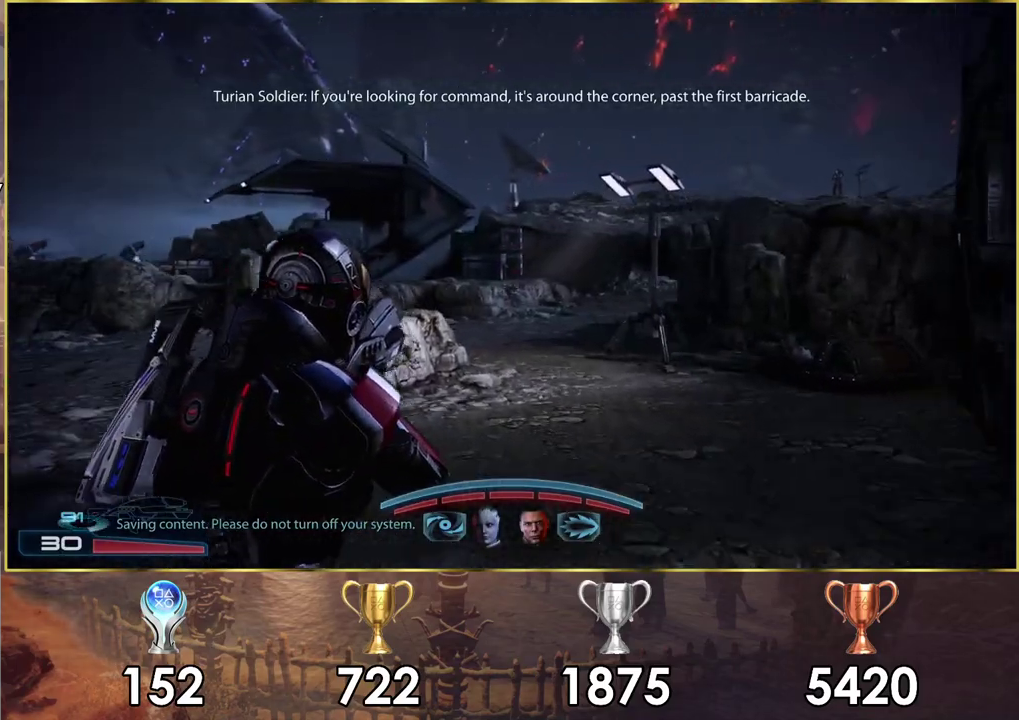
{"dt_ms": 300, "buttons": [], "left_stick": "up", "right_stick": "left", "events": [[150, "right_stick", "center"], [300, "right_stick", "left"]]}
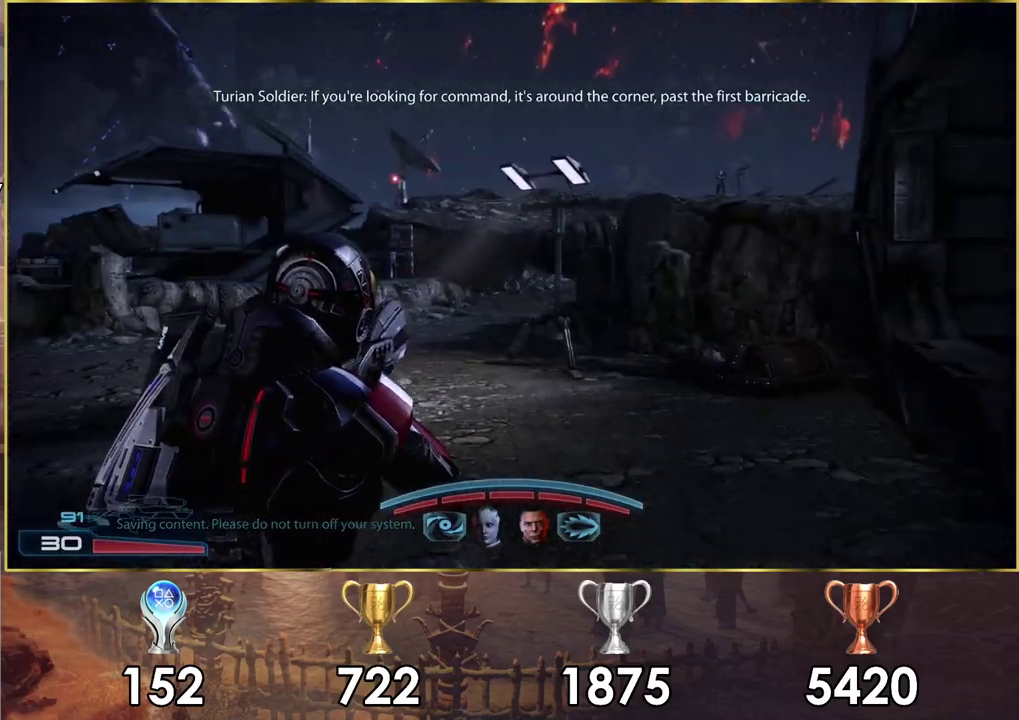
{"dt_ms": 300, "buttons": [], "left_stick": "up", "right_stick": "center", "events": [[167, "right_stick", "up-left"], [300, "right_stick", "center"]]}
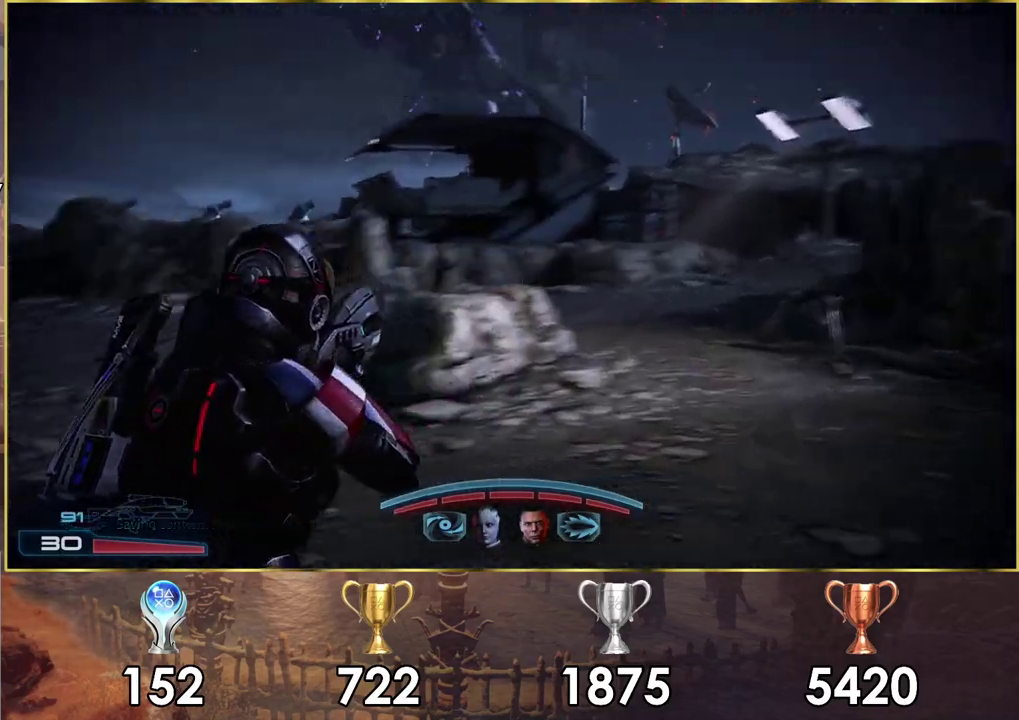
{"dt_ms": 600, "buttons": ["CROSS"], "left_stick": "up-right", "right_stick": "center", "events": [[367, "left_stick", "up-right"], [583, "CROSS", "down"]]}
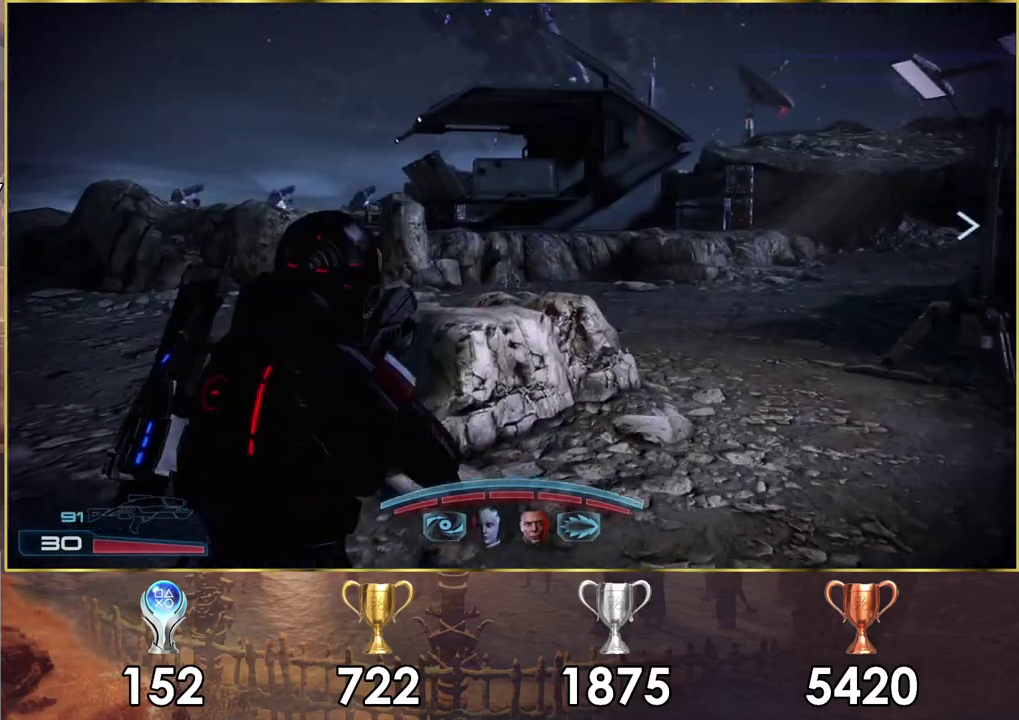
{"dt_ms": 600, "buttons": ["CROSS"], "left_stick": "up", "right_stick": "center", "events": [[517, "left_stick", "up"]]}
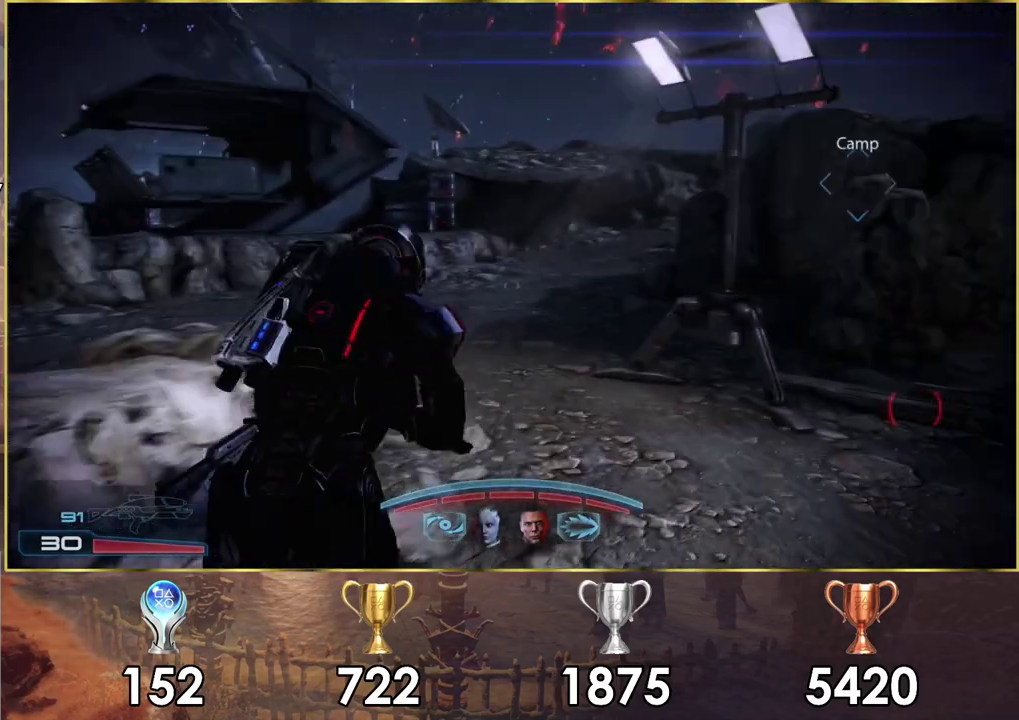
{"dt_ms": 400, "buttons": [], "left_stick": "up", "right_stick": "center", "events": [[100, "left_stick", "up-left"], [333, "left_stick", "up"], [400, "CROSS", "up"]]}